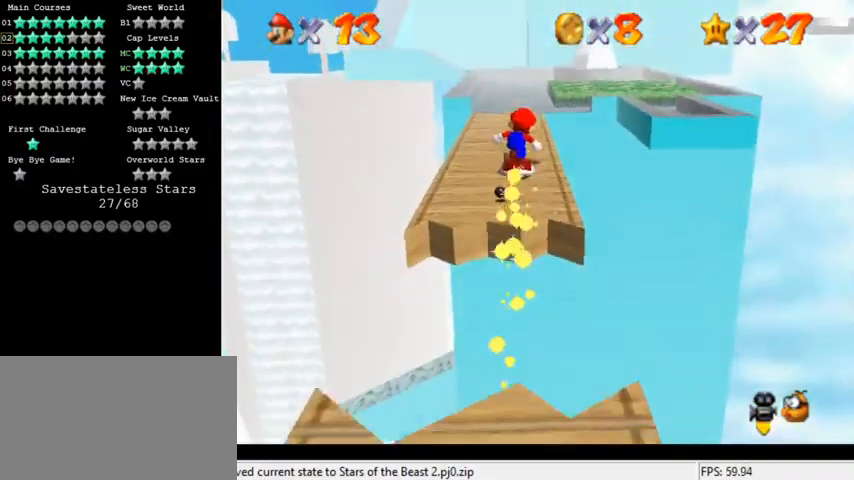
Gameplay with keyboard; each line is a JSON object with the keys held at the frame after it. "events" lists presses ("down") and releases ("up") of "a", "c", "ctrl", "d", "down", "left", "return", "right", "s", "shift", "up", "w", "x" and "y" between this image and that frame as [ms after this image, input, new state], when the widget could be followed in between. No other keys are recorded. Mouse input is not recorded.
{"keys": ["right", "up"], "events": [[133, "right", "down"], [267, "right", "up"], [433, "shift", "up"], [500, "right", "down"]]}
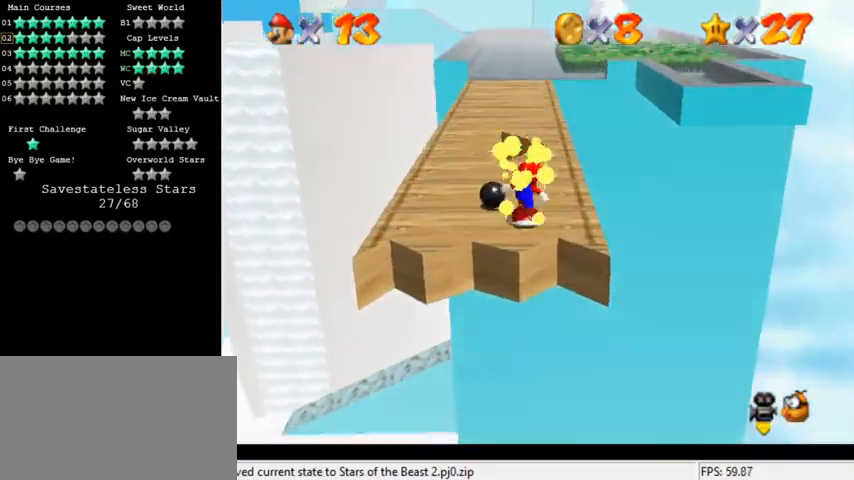
{"keys": ["shift", "up"], "events": [[100, "right", "up"], [333, "shift", "down"]]}
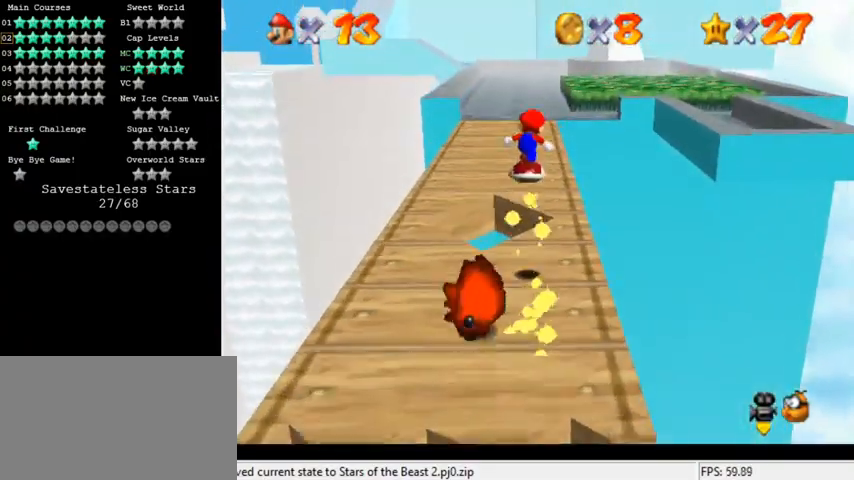
{"keys": ["right", "up"], "events": [[367, "right", "down"], [467, "shift", "up"]]}
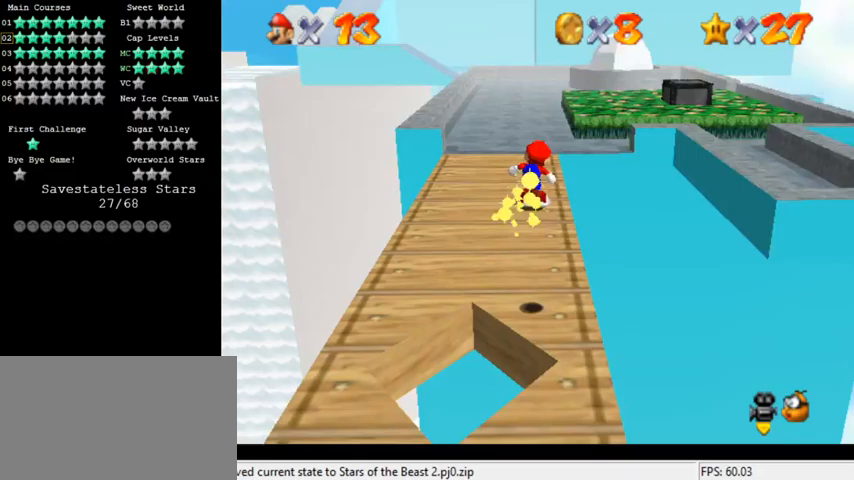
{"keys": ["left", "up"], "events": [[33, "right", "up"], [500, "left", "down"]]}
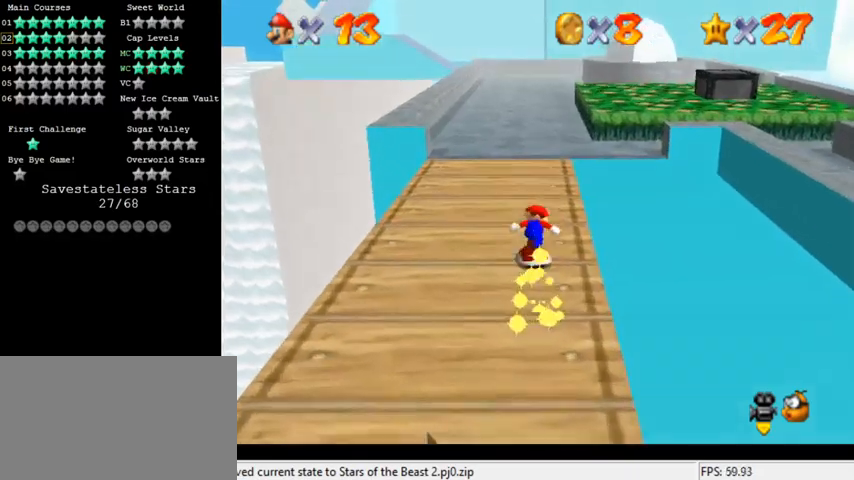
{"keys": ["up"], "events": [[100, "left", "up"]]}
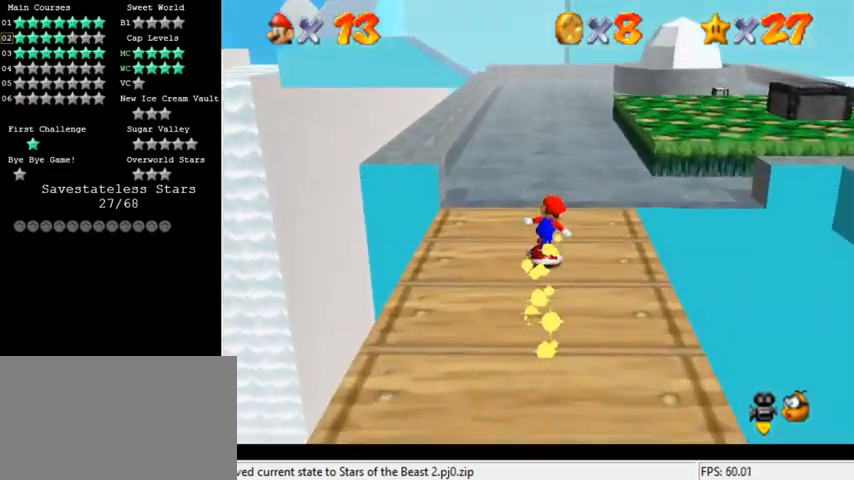
{"keys": ["shift", "up"], "events": [[100, "shift", "down"]]}
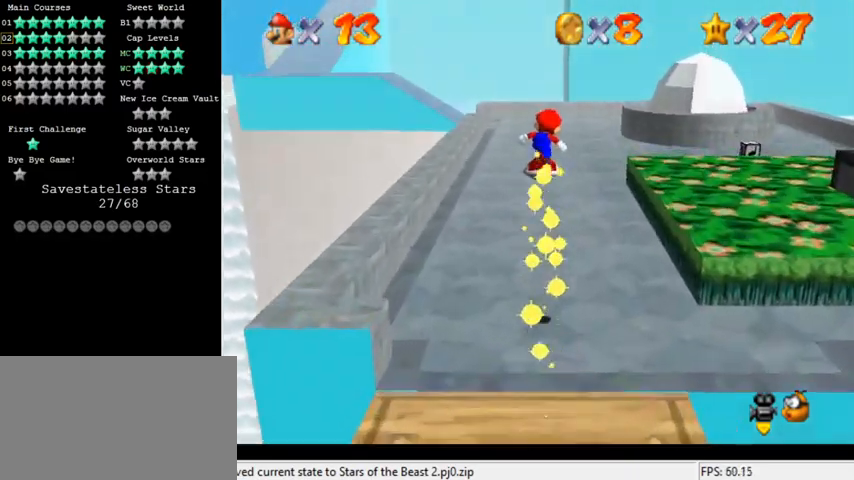
{"keys": ["up"], "events": [[133, "shift", "up"]]}
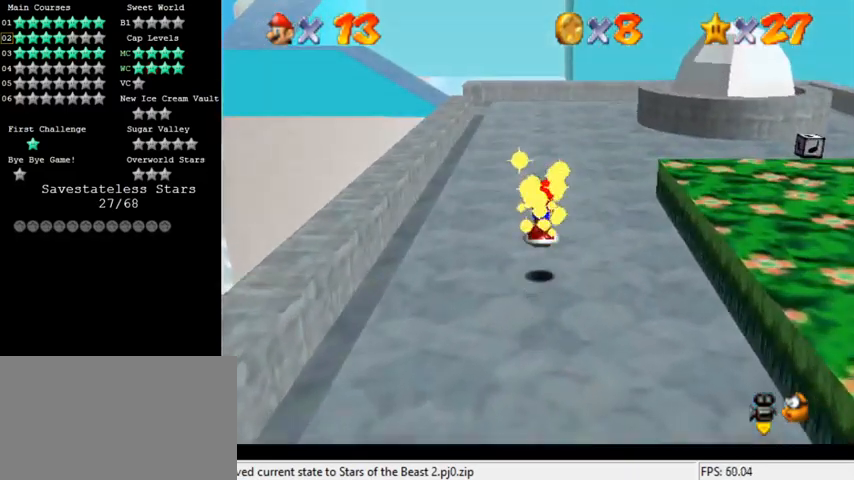
{"keys": ["right", "up"], "events": [[167, "shift", "down"], [333, "shift", "up"], [367, "right", "down"]]}
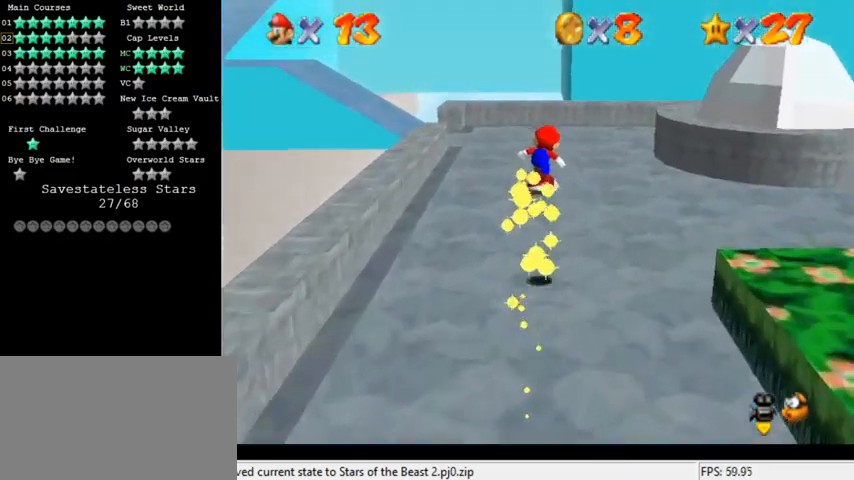
{"keys": ["shift"], "events": [[33, "d", "down"], [67, "right", "up"], [133, "d", "up"], [133, "right", "down"], [333, "right", "up"], [333, "up", "up"], [400, "shift", "down"]]}
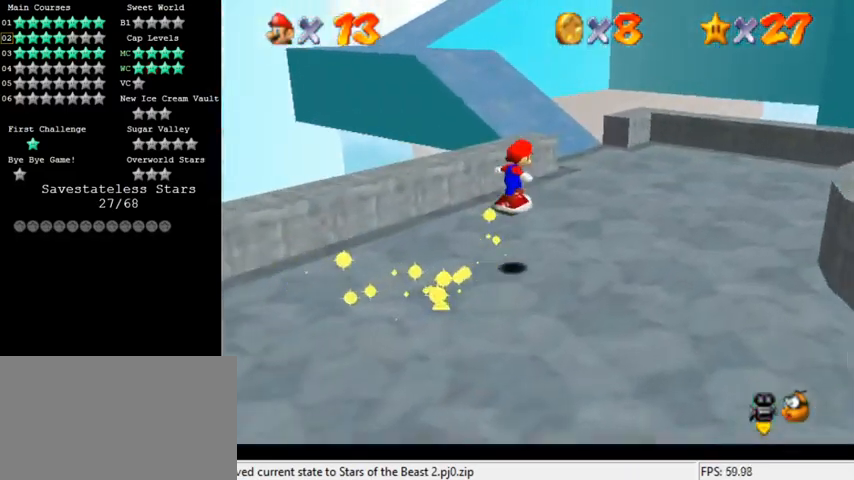
{"keys": ["d", "right"], "events": [[100, "down", "down"], [133, "left", "down"], [167, "shift", "up"], [233, "left", "up"], [267, "down", "up"], [467, "d", "down"], [500, "right", "down"]]}
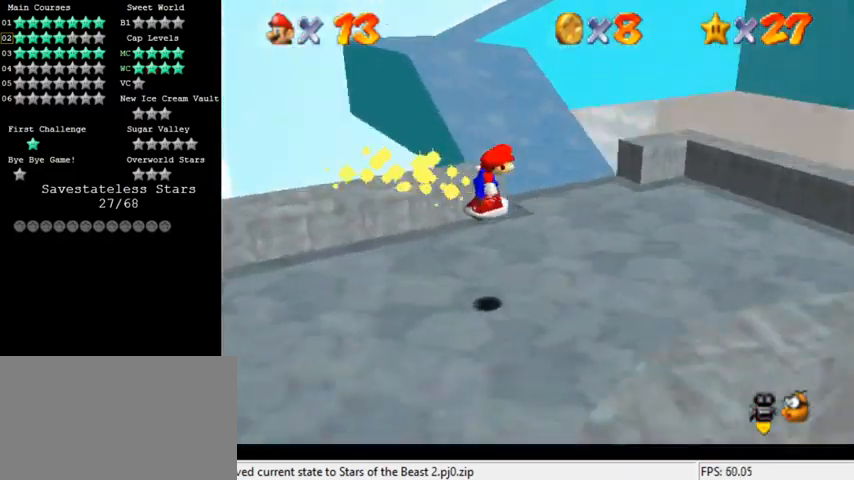
{"keys": ["right", "up"], "events": [[33, "d", "up"], [467, "up", "down"]]}
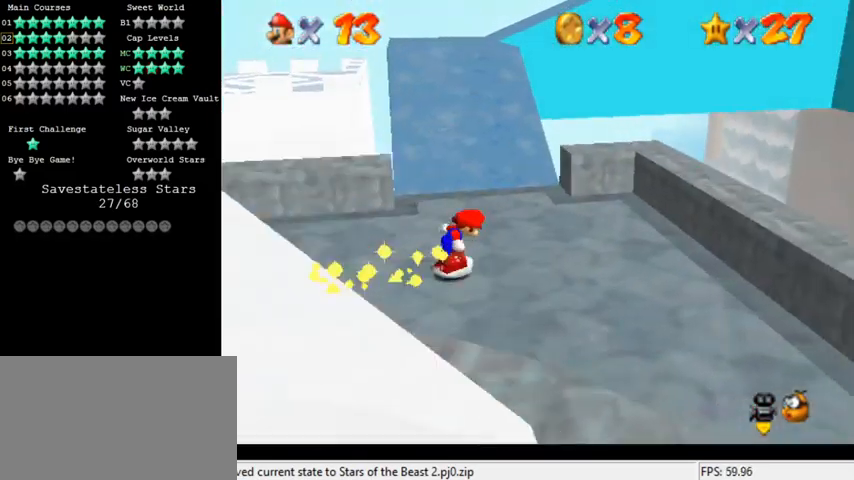
{"keys": ["shift", "up"], "events": [[100, "right", "up"], [233, "shift", "down"]]}
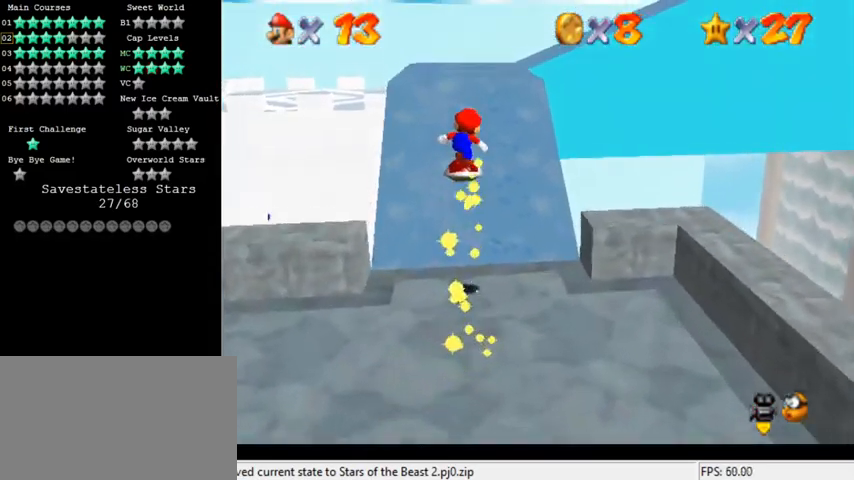
{"keys": [], "events": [[67, "up", "up"], [133, "a", "down"], [200, "down", "down"], [233, "a", "up"], [233, "right", "down"], [267, "shift", "up"], [333, "down", "up"], [333, "right", "up"]]}
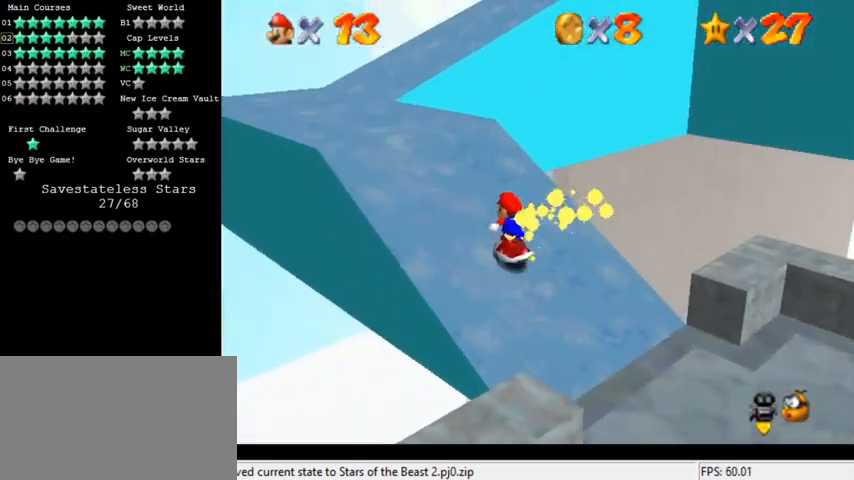
{"keys": ["shift"], "events": [[133, "shift", "down"], [300, "up", "down"], [333, "left", "down"], [433, "left", "up"], [433, "up", "up"]]}
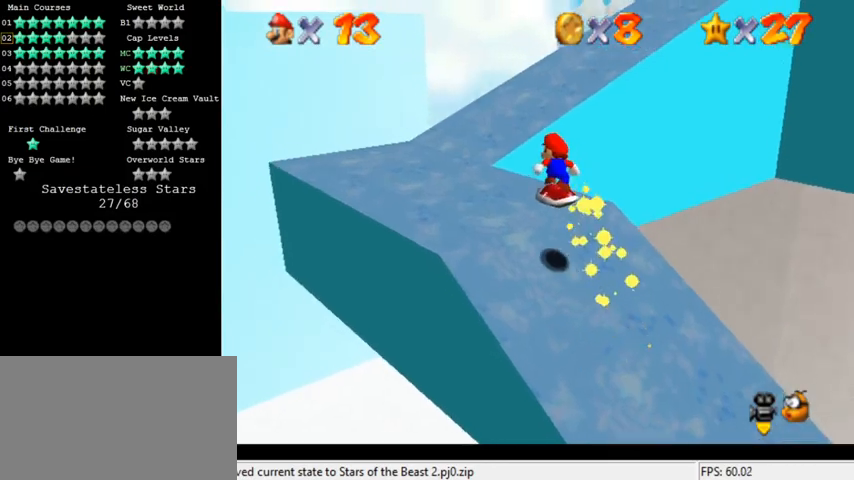
{"keys": ["left"], "events": [[33, "a", "down"], [33, "shift", "up"], [133, "a", "up"], [133, "left", "down"]]}
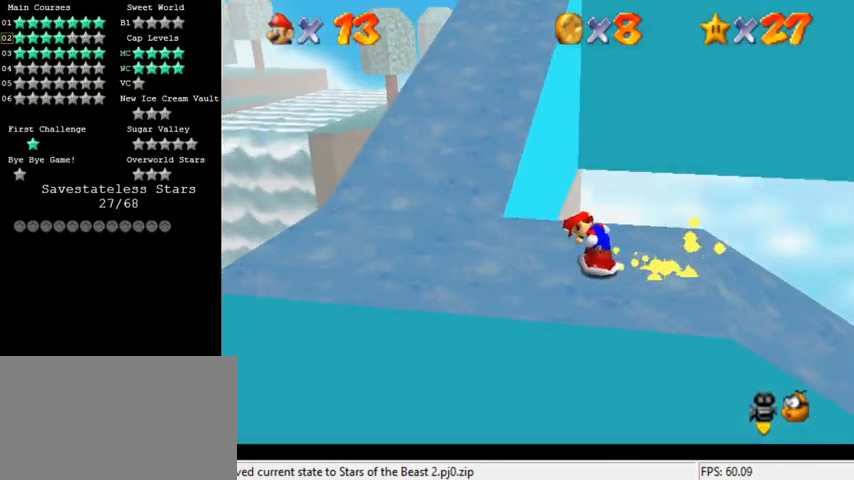
{"keys": ["left", "up"], "events": [[400, "up", "down"]]}
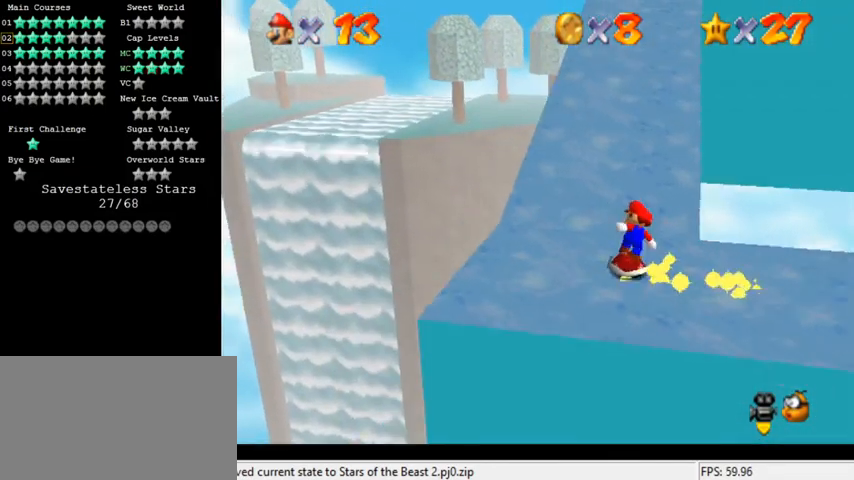
{"keys": ["shift", "up"], "events": [[67, "left", "up"], [300, "shift", "down"]]}
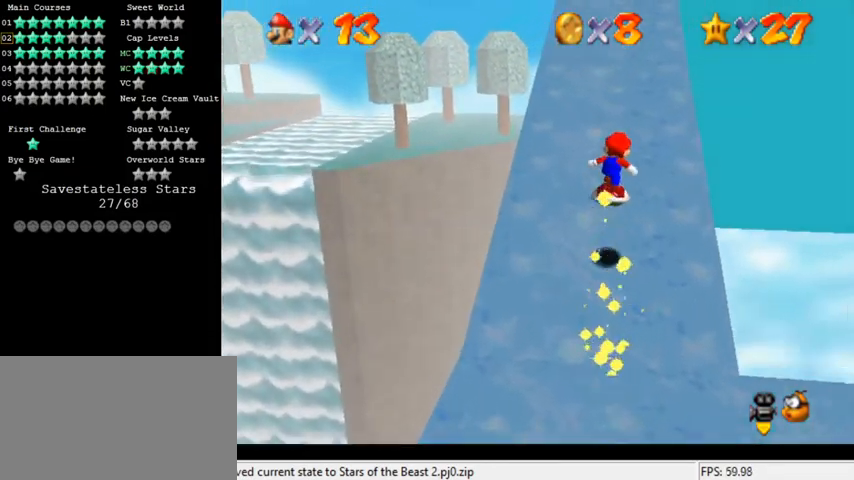
{"keys": ["left", "shift", "up"], "events": [[67, "a", "down"], [167, "left", "down"], [200, "a", "up"], [200, "shift", "up"], [500, "shift", "down"]]}
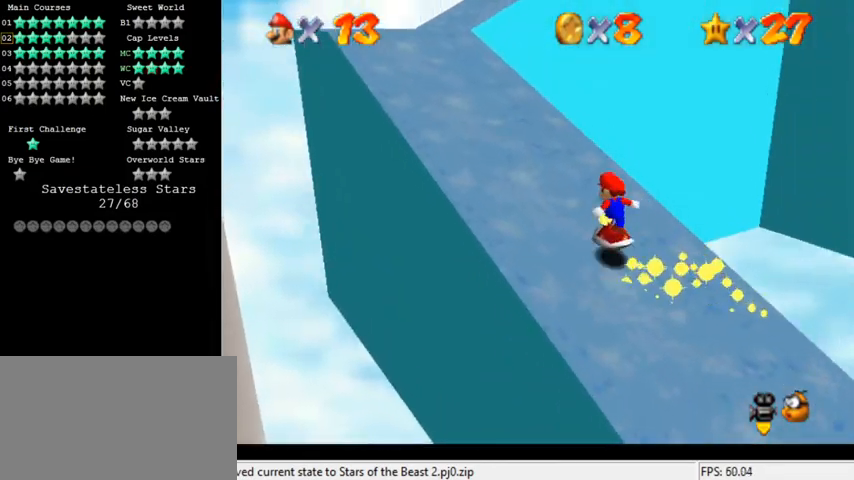
{"keys": [], "events": [[167, "left", "up"], [167, "shift", "up"], [167, "up", "up"], [300, "down", "down"], [333, "right", "down"], [367, "right", "up"], [400, "down", "up"]]}
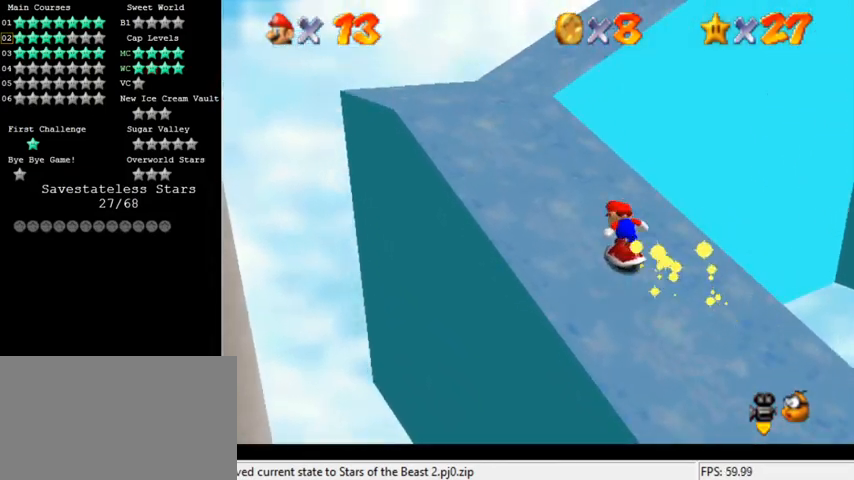
{"keys": ["left"], "events": [[33, "shift", "down"], [133, "up", "down"], [167, "left", "down"], [267, "shift", "up"], [300, "a", "down"], [333, "up", "up"], [400, "a", "up"]]}
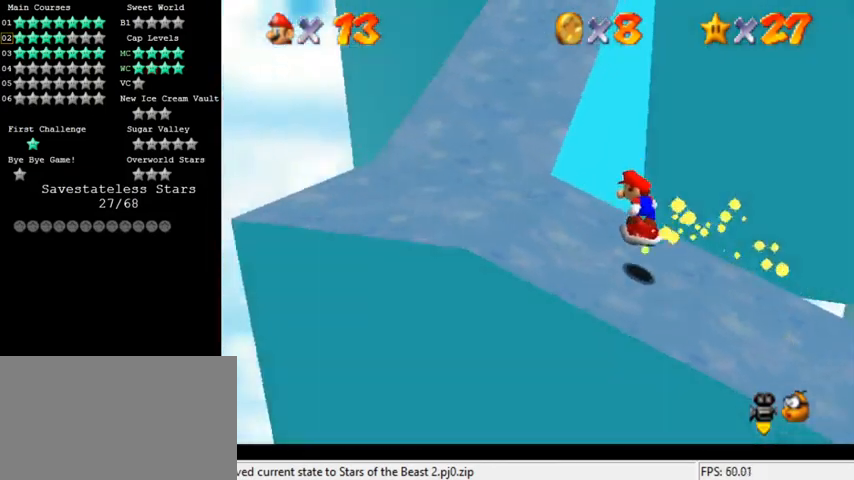
{"keys": ["left", "up"], "events": [[333, "up", "down"]]}
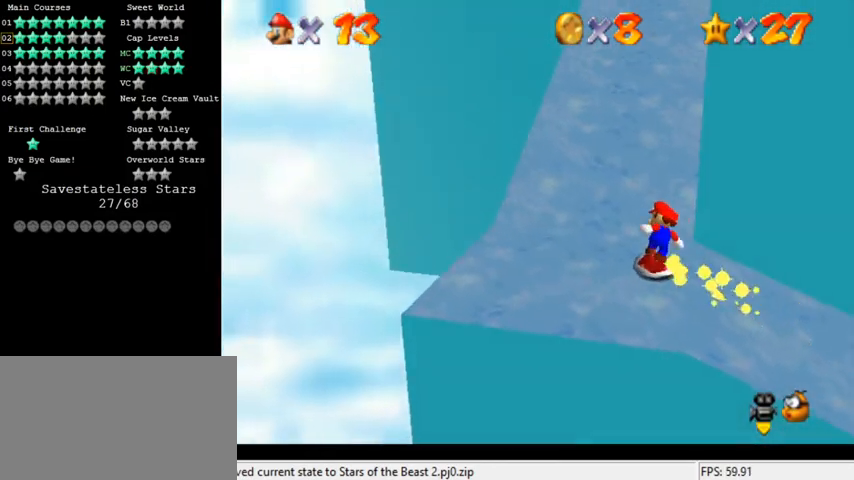
{"keys": ["left", "up"], "events": [[100, "left", "up"], [267, "shift", "down"], [467, "left", "down"], [467, "shift", "up"]]}
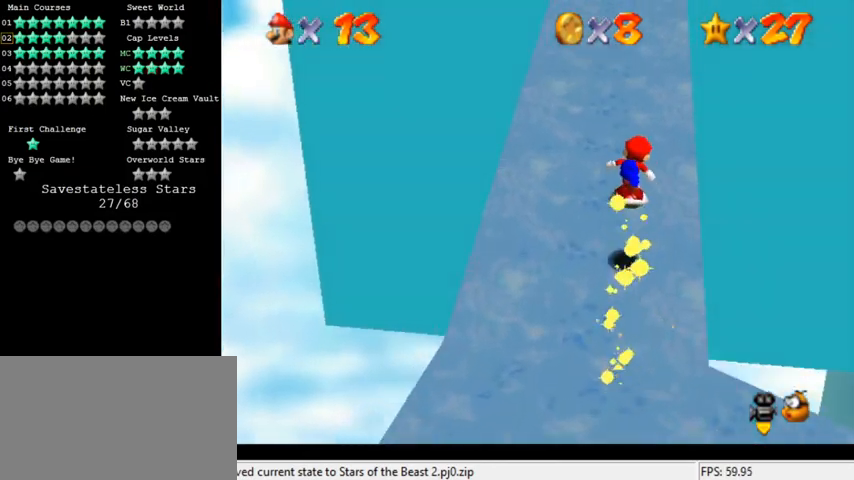
{"keys": ["shift"], "events": [[167, "left", "up"], [367, "shift", "down"], [433, "up", "up"]]}
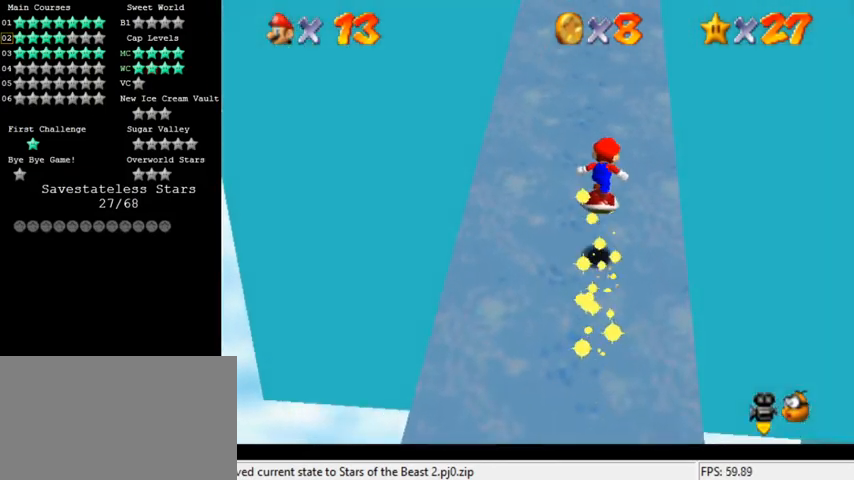
{"keys": ["up"], "events": [[67, "shift", "up"], [167, "left", "down"], [267, "left", "up"], [400, "up", "down"]]}
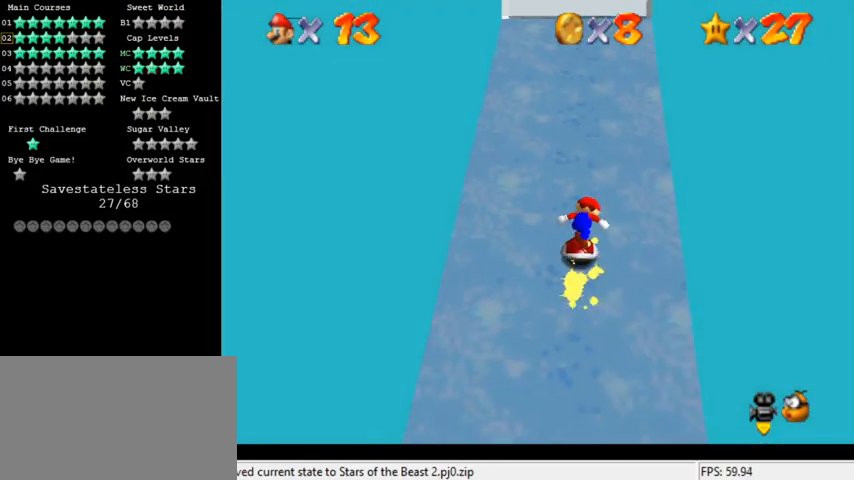
{"keys": [], "events": [[33, "shift", "down"], [233, "shift", "up"], [267, "up", "up"]]}
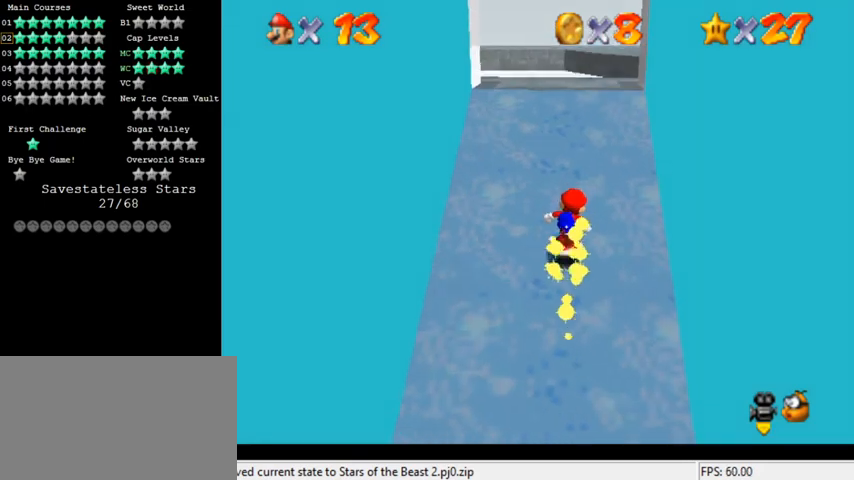
{"keys": ["d"], "events": [[200, "shift", "down"], [367, "shift", "up"], [500, "d", "down"]]}
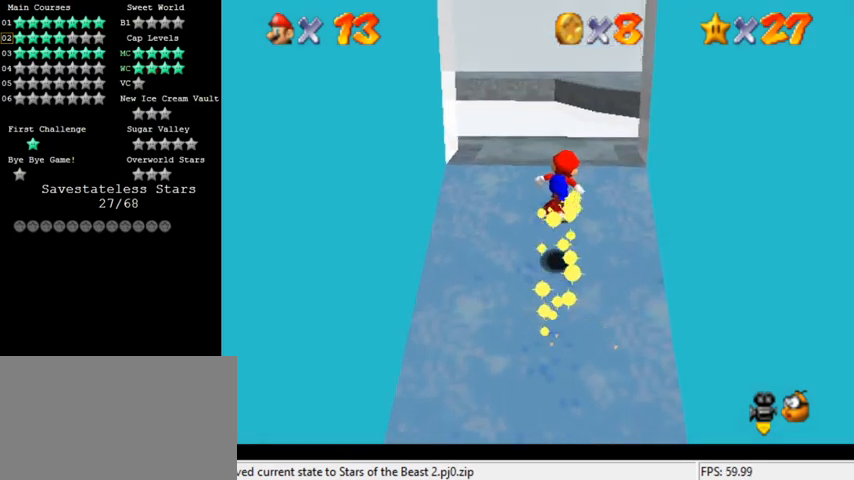
{"keys": ["shift"], "events": [[100, "d", "up"], [300, "shift", "down"]]}
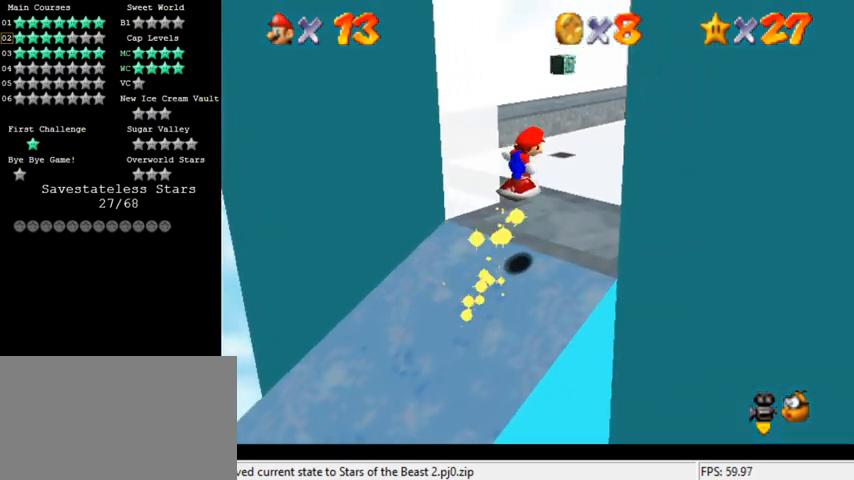
{"keys": ["d"], "events": [[167, "left", "down"], [267, "down", "down"], [300, "shift", "up"], [400, "down", "up"], [433, "d", "down"], [467, "left", "up"]]}
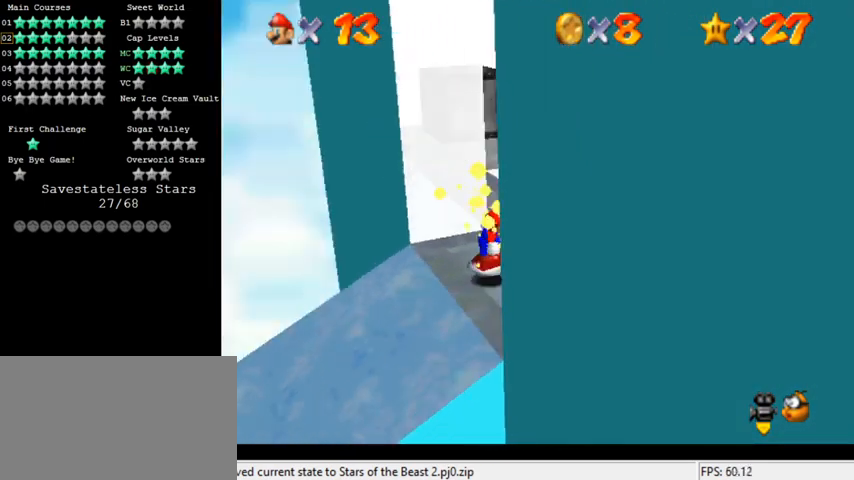
{"keys": [], "events": [[33, "d", "up"], [100, "up", "down"], [200, "shift", "down"], [233, "up", "up"], [333, "d", "down"], [367, "down", "down"], [367, "shift", "up"], [433, "d", "up"], [500, "down", "up"]]}